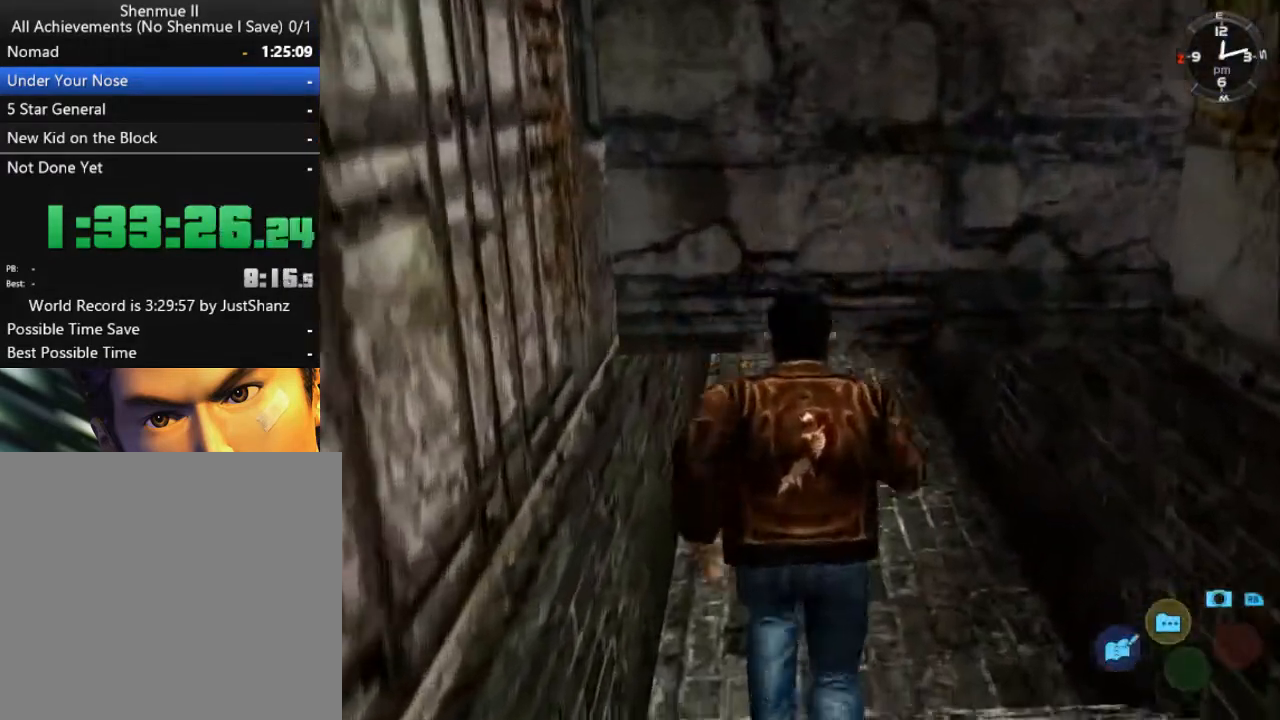
Gameplay with a controller (Xbox layout); each line is a JSON object with the inputs held at the frame after it. "events" lists button and stick changes between this image and that frame as [ms after this image, input, new state], when the widget could be followed in between.
{"buttons": ["L2"], "left_stick": "center", "right_stick": "down", "events": []}
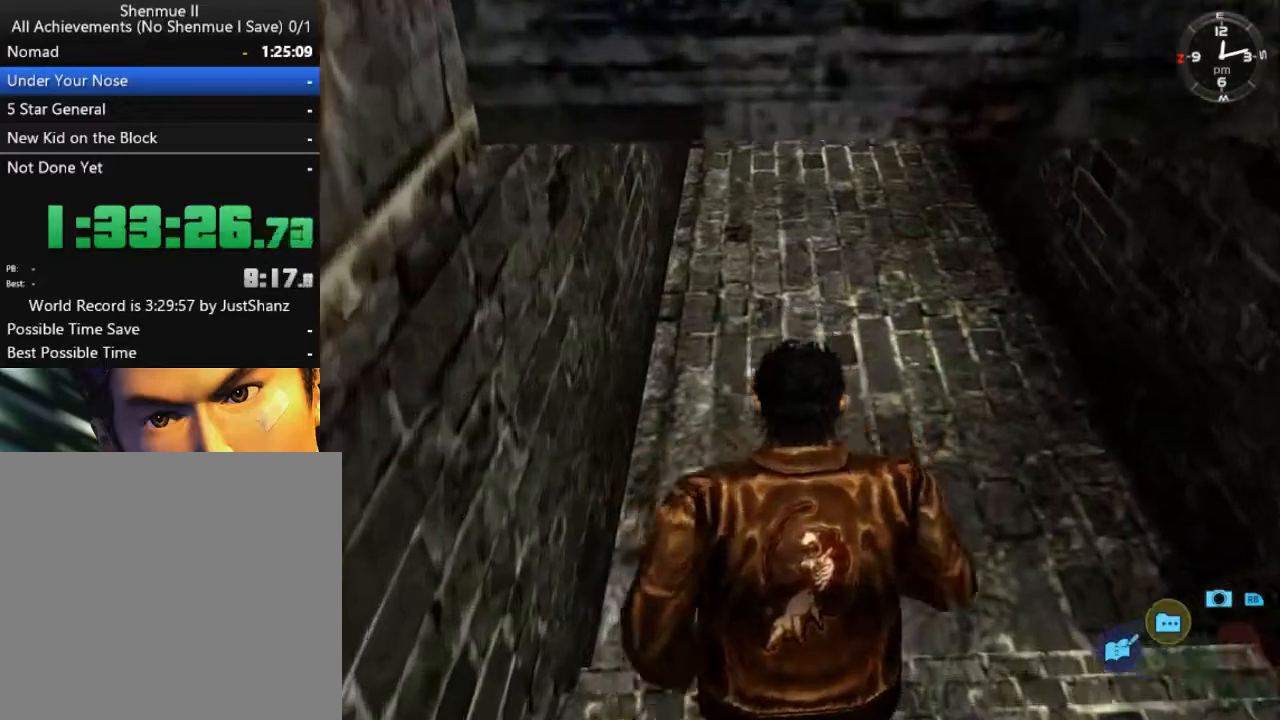
{"buttons": ["L2"], "left_stick": "center", "right_stick": "center", "events": [[200, "right_stick", "center"]]}
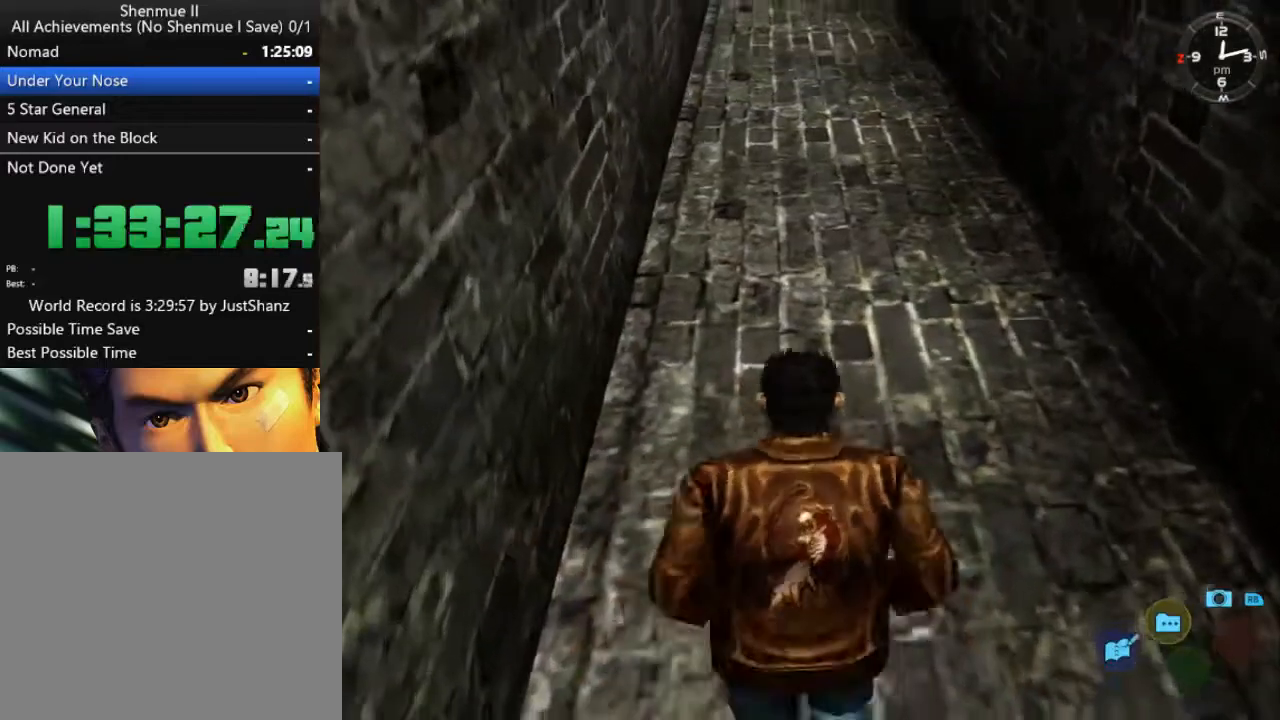
{"buttons": ["L2"], "left_stick": "center", "right_stick": "center", "events": []}
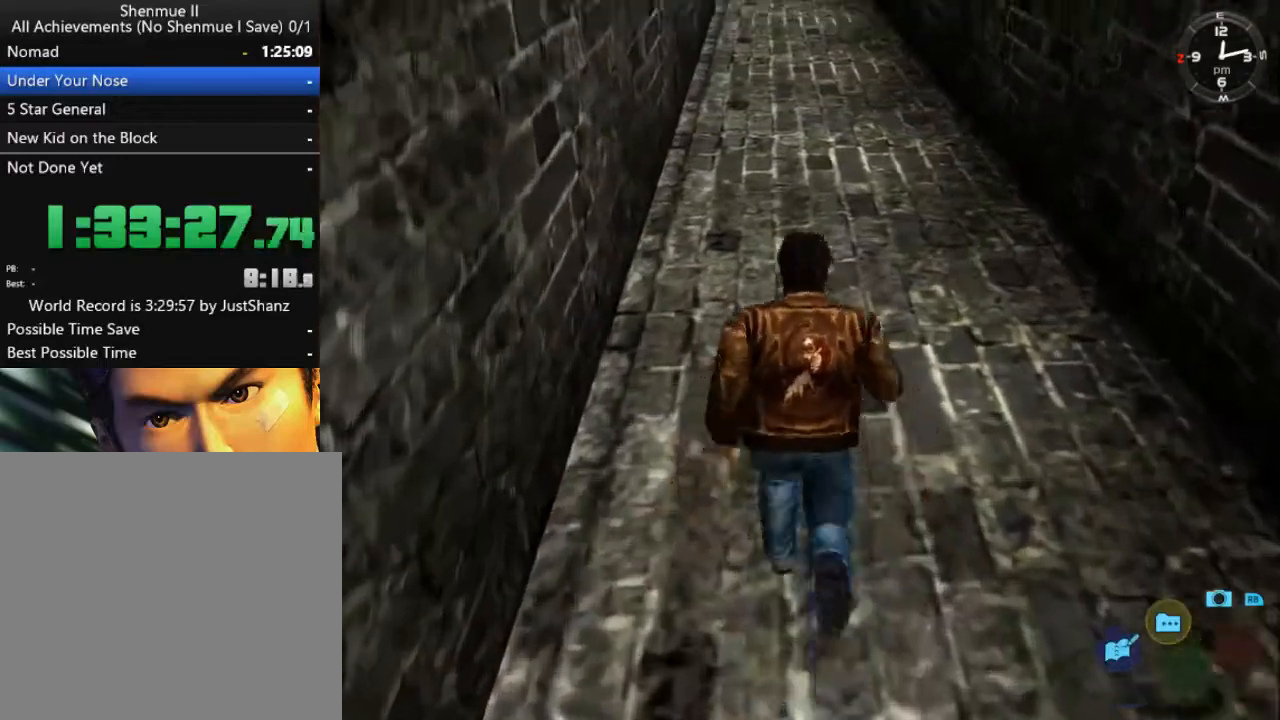
{"buttons": ["L2"], "left_stick": "center", "right_stick": "center", "events": []}
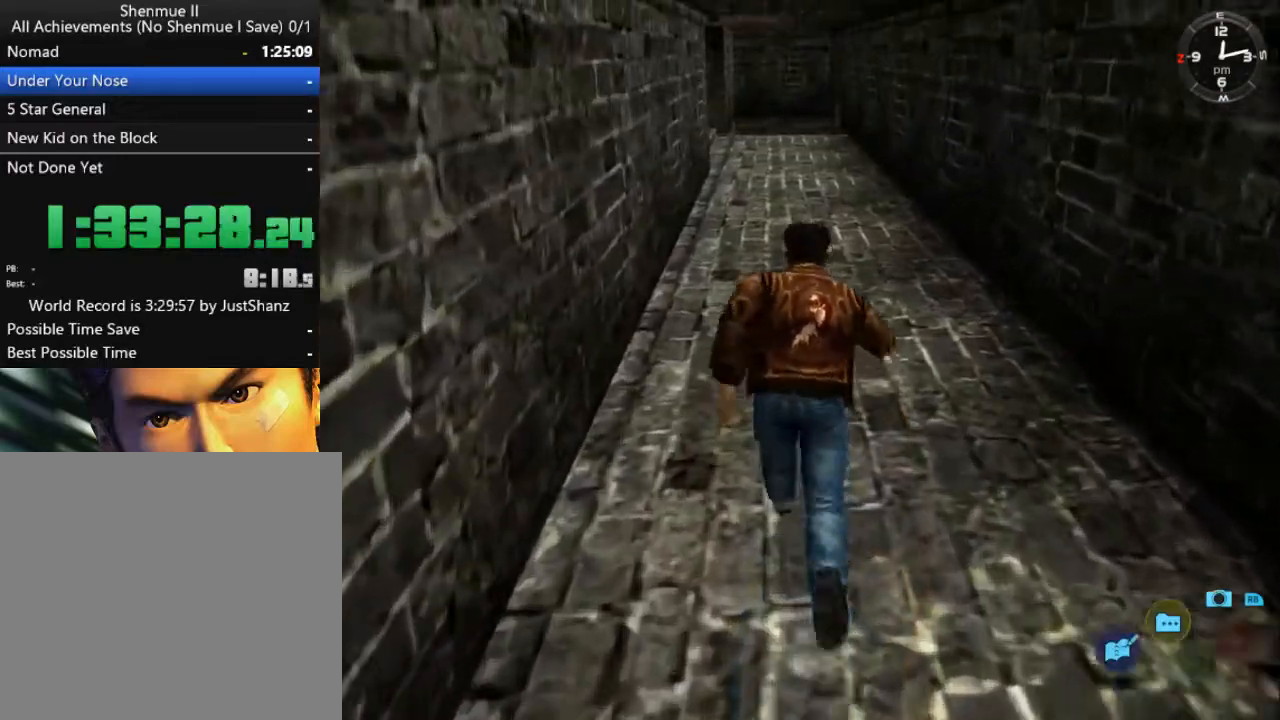
{"buttons": ["L2"], "left_stick": "center", "right_stick": "center", "events": []}
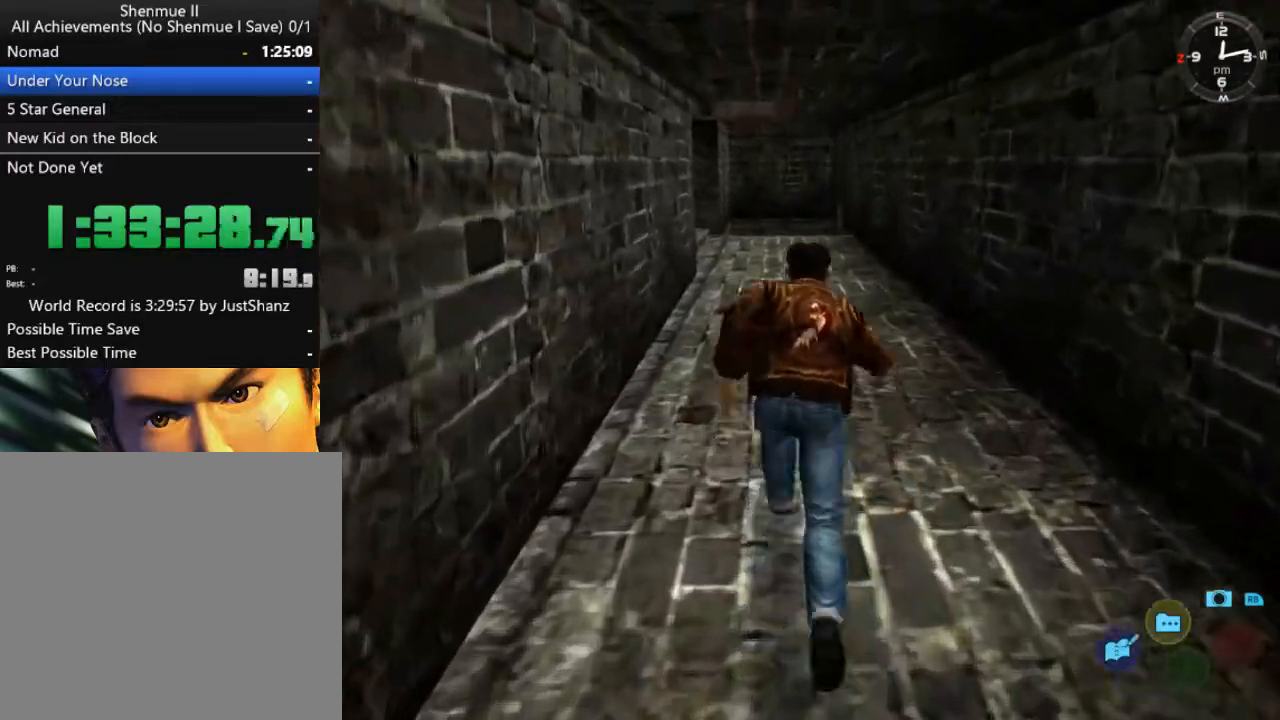
{"buttons": ["L2"], "left_stick": "center", "right_stick": "center", "events": []}
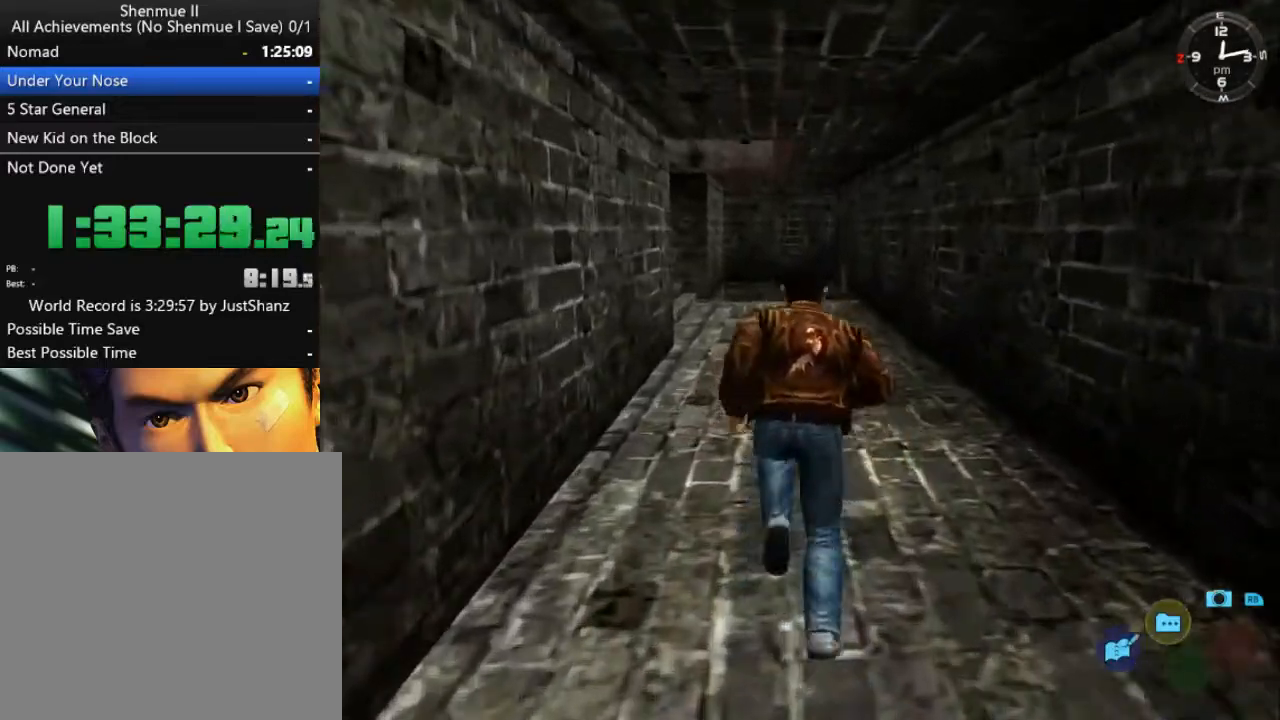
{"buttons": ["L2", "DPAD_LEFT"], "left_stick": "center", "right_stick": "center", "events": [[400, "DPAD_LEFT", "down"]]}
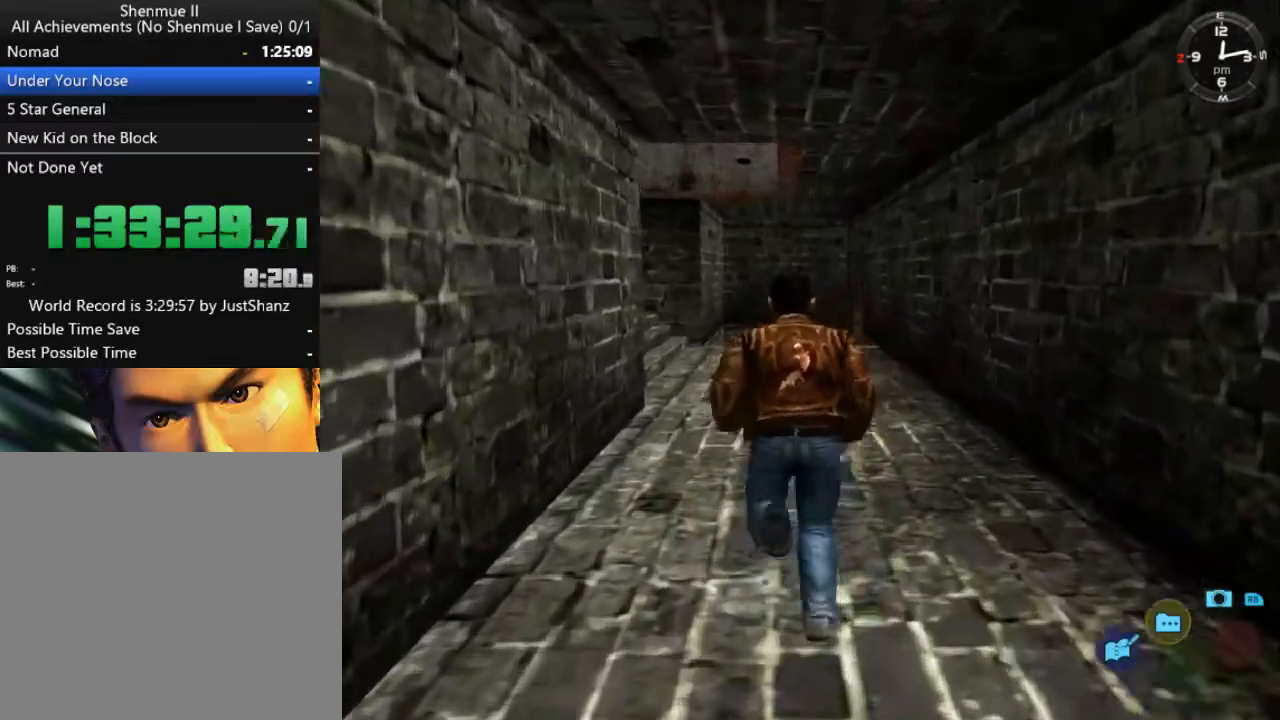
{"buttons": ["L2"], "left_stick": "center", "right_stick": "center", "events": [[33, "DPAD_LEFT", "up"], [333, "DPAD_LEFT", "down"], [433, "DPAD_LEFT", "up"]]}
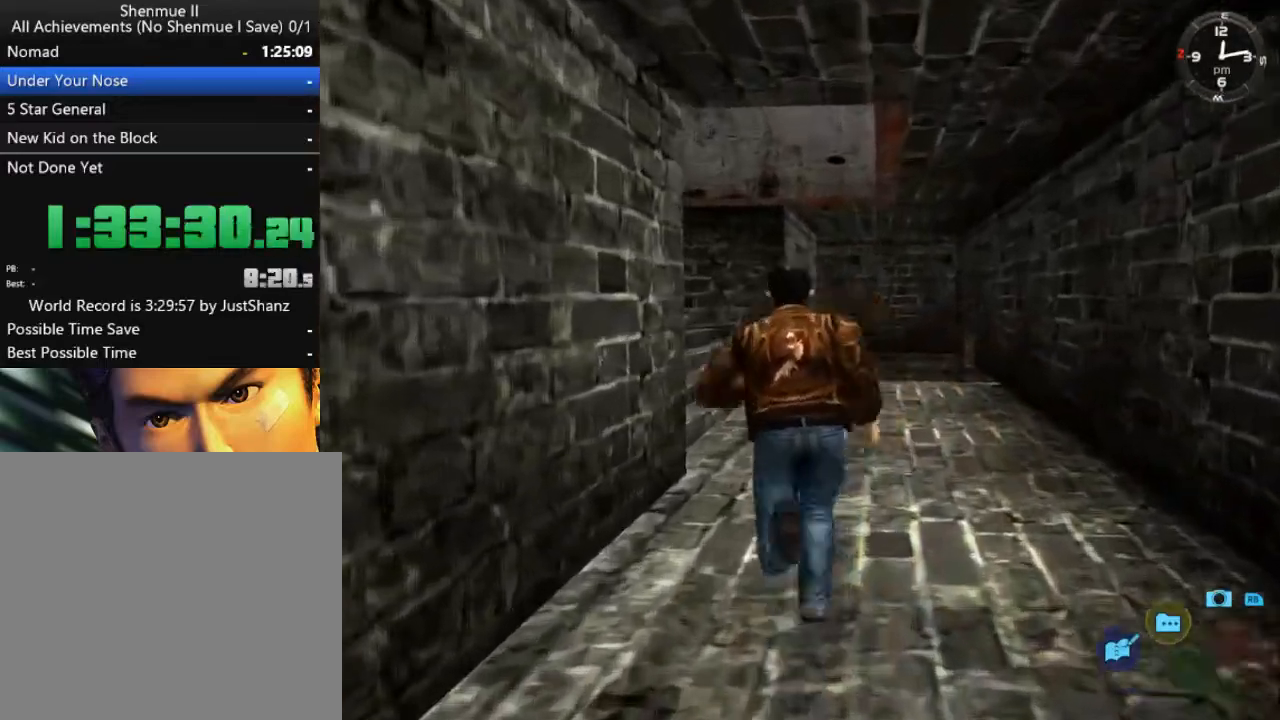
{"buttons": ["L2"], "left_stick": "center", "right_stick": "center", "events": []}
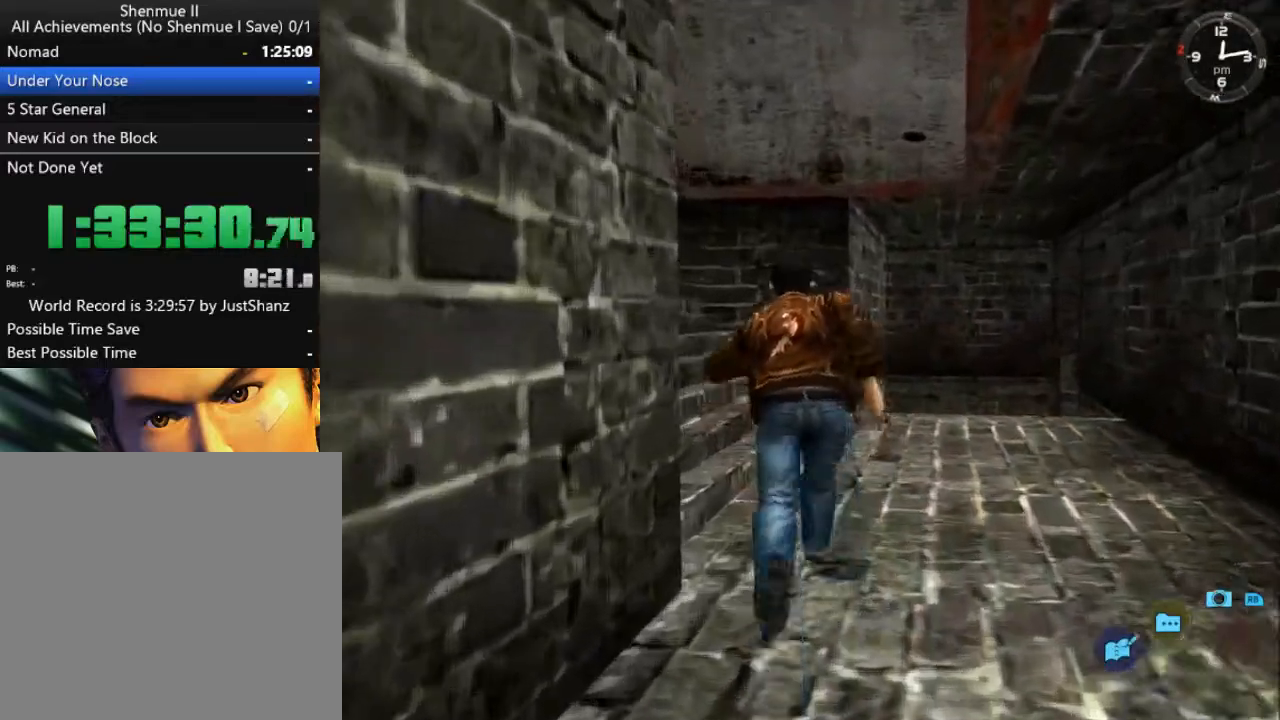
{"buttons": ["L2", "DPAD_DOWN", "DPAD_LEFT"], "left_stick": "center", "right_stick": "center", "events": [[33, "DPAD_LEFT", "down"], [67, "DPAD_DOWN", "down"]]}
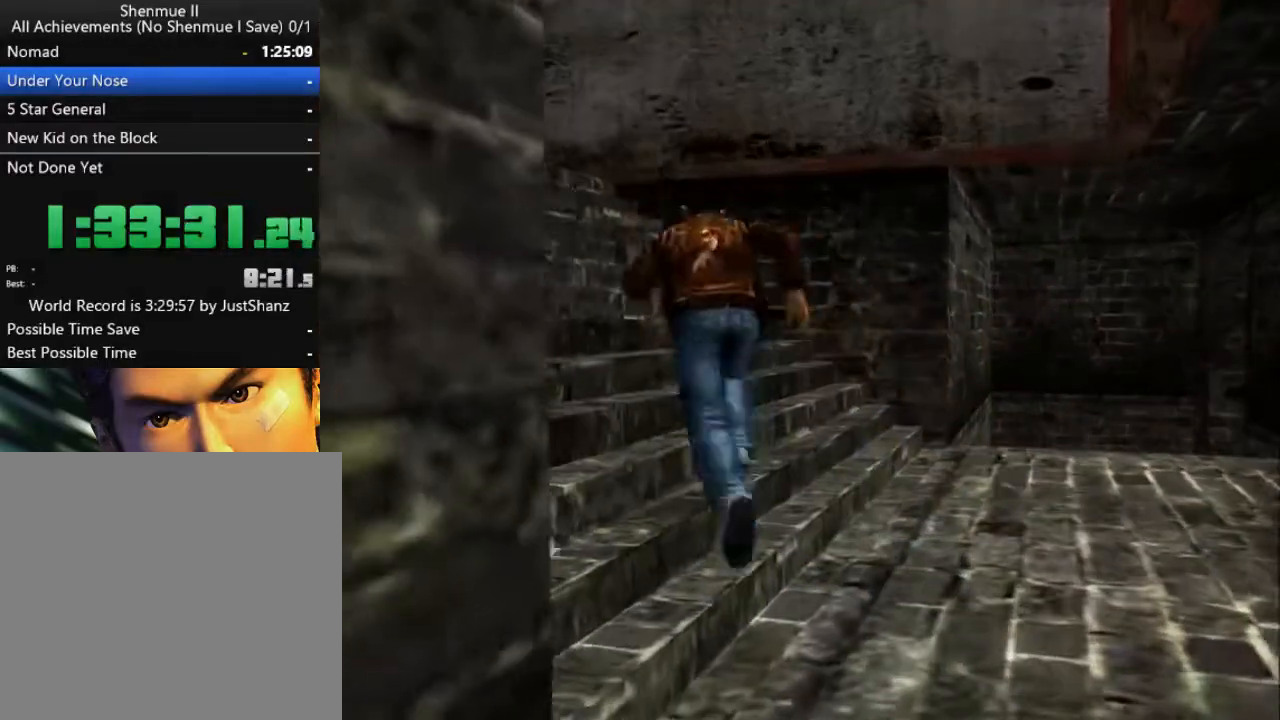
{"buttons": ["L2"], "left_stick": "center", "right_stick": "center", "events": [[200, "DPAD_DOWN", "up"], [200, "DPAD_LEFT", "up"]]}
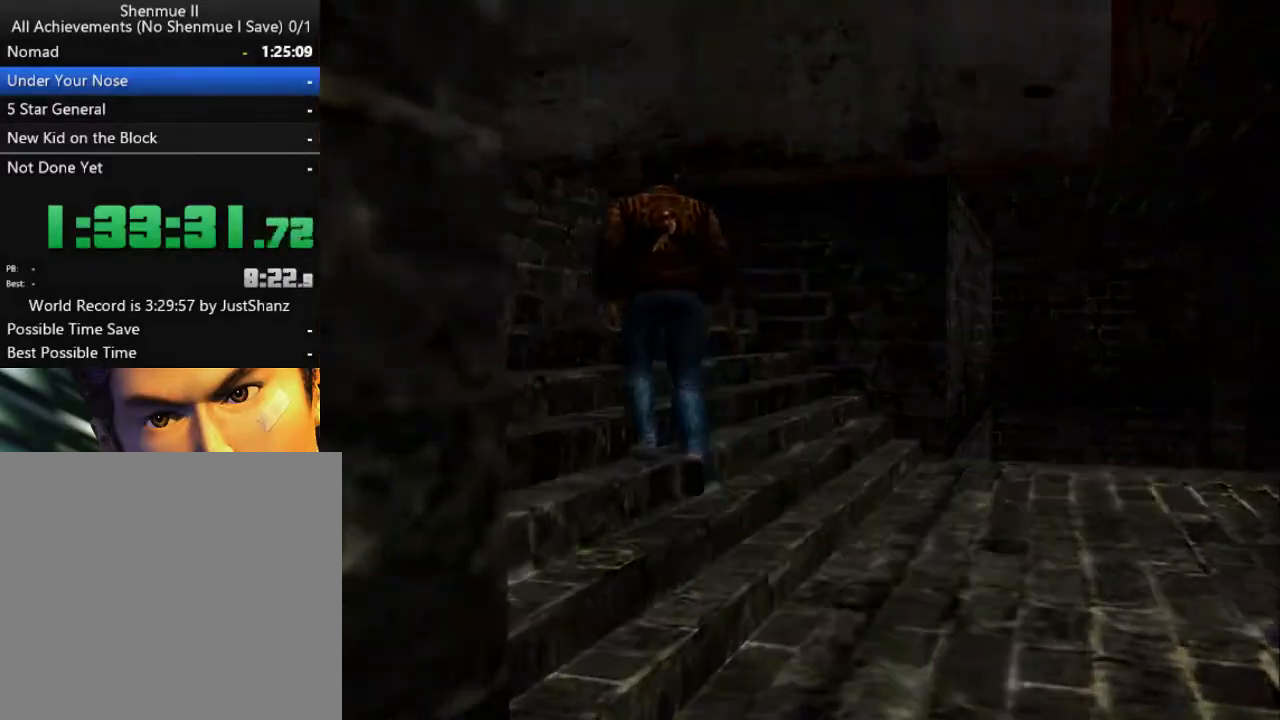
{"buttons": ["L2"], "left_stick": "center", "right_stick": "center", "events": []}
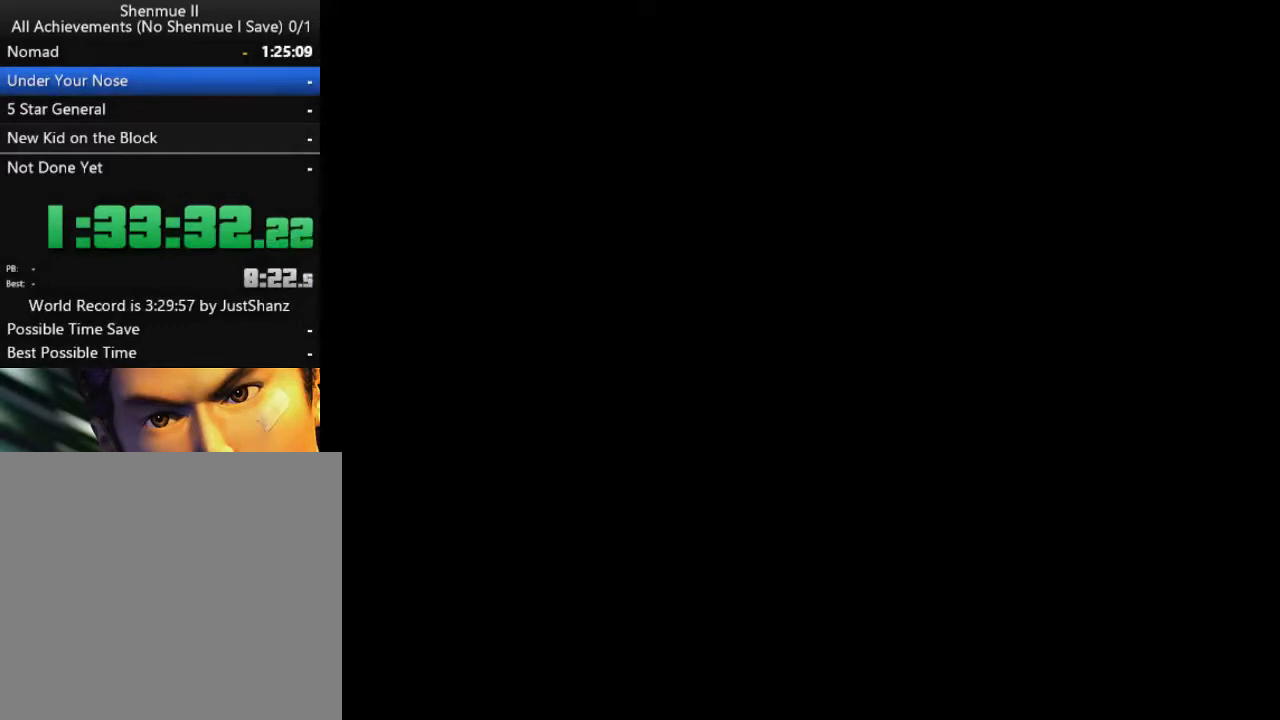
{"buttons": ["L2"], "left_stick": "center", "right_stick": "center", "events": []}
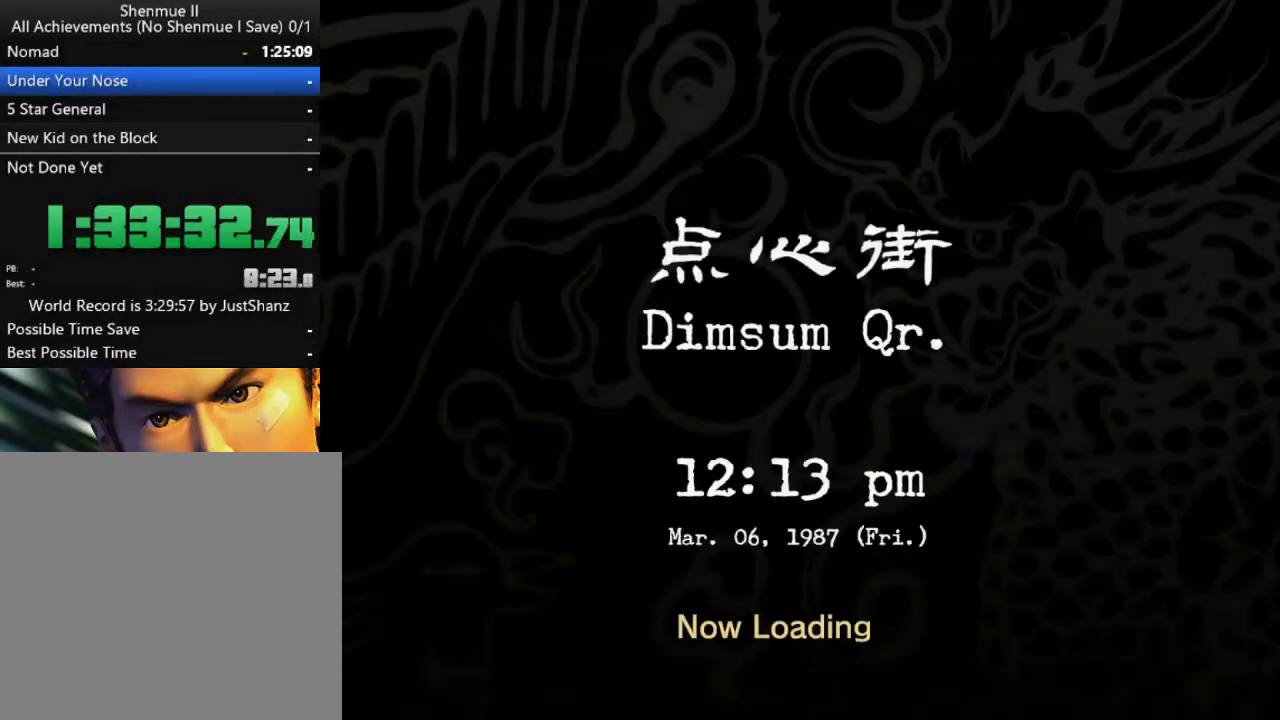
{"buttons": ["L2"], "left_stick": "center", "right_stick": "center", "events": []}
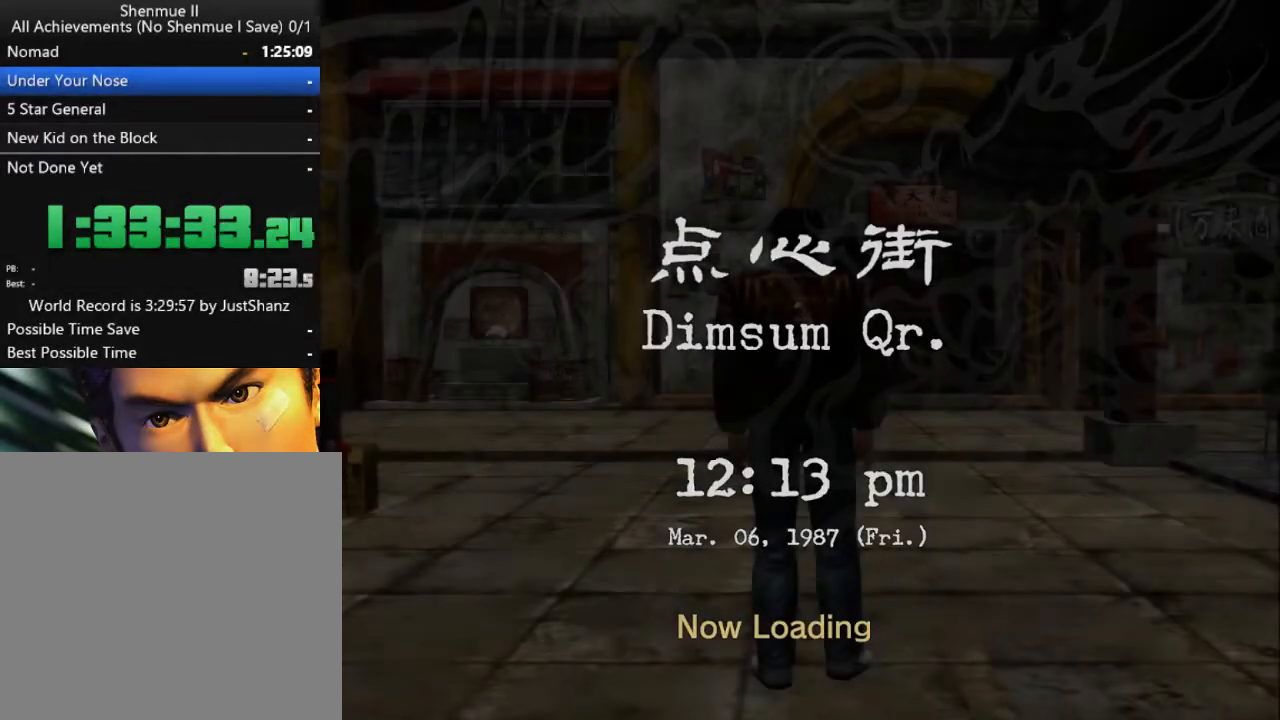
{"buttons": ["L2"], "left_stick": "center", "right_stick": "center", "events": []}
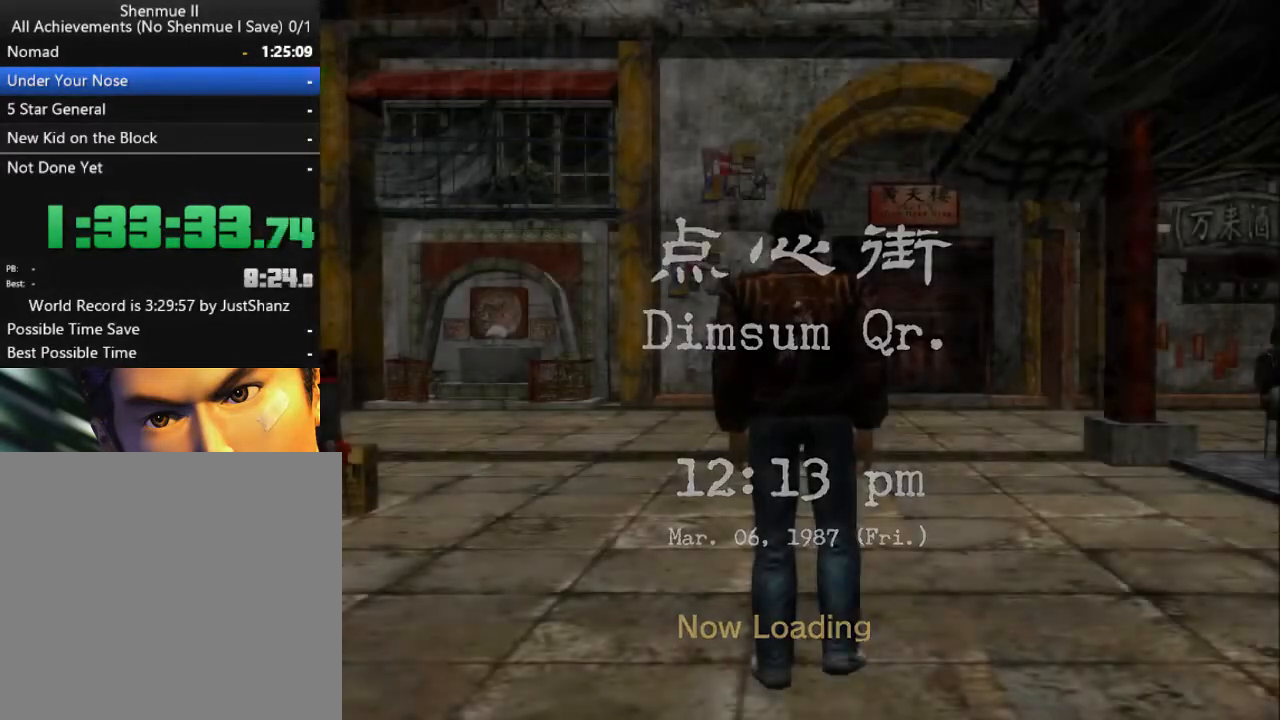
{"buttons": ["L2"], "left_stick": "center", "right_stick": "right", "events": [[133, "DPAD_RIGHT", "down"], [233, "right_stick", "right"], [367, "DPAD_RIGHT", "up"]]}
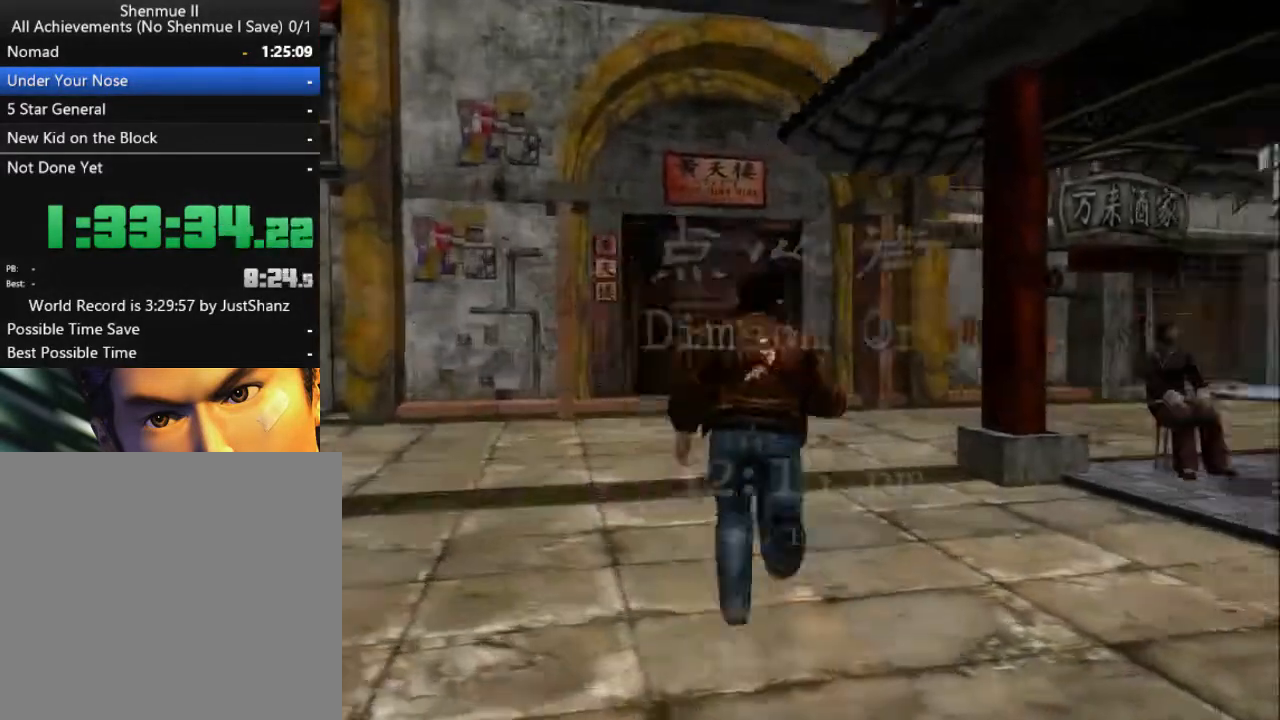
{"buttons": ["L2", "DPAD_DOWN", "DPAD_RIGHT"], "left_stick": "center", "right_stick": "right", "events": [[367, "DPAD_RIGHT", "down"], [400, "DPAD_DOWN", "down"]]}
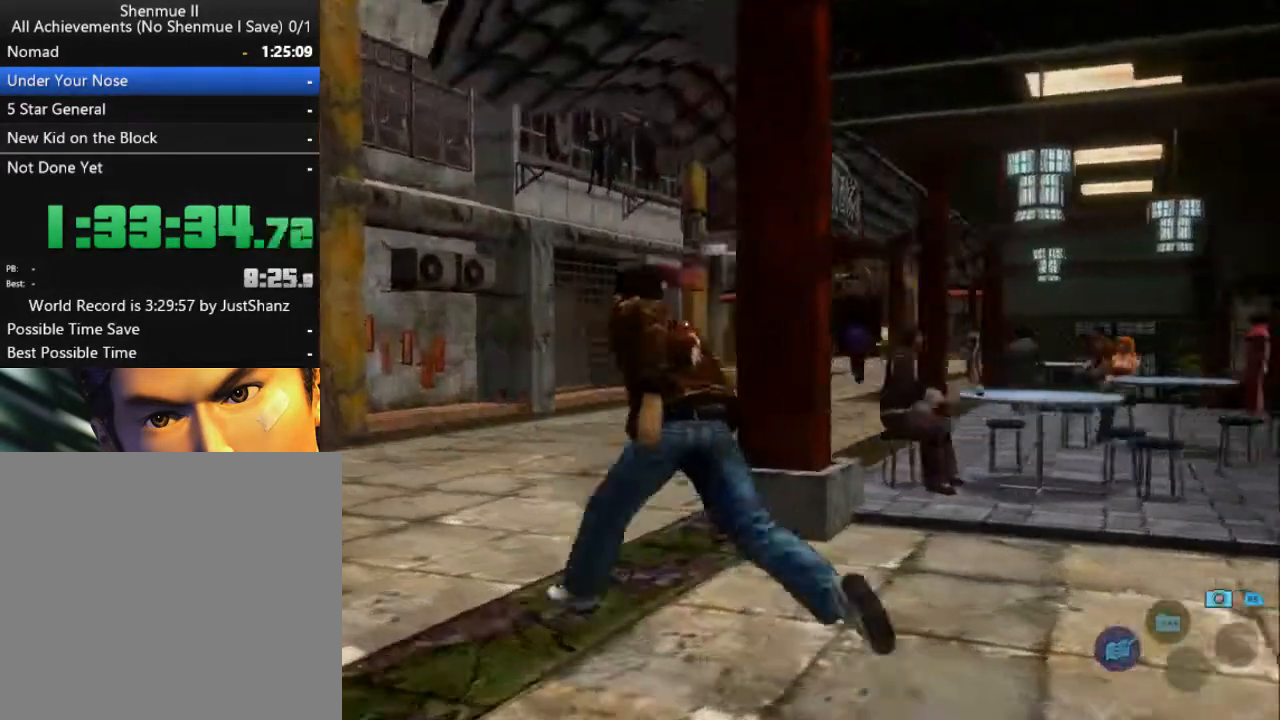
{"buttons": ["L2"], "left_stick": "center", "right_stick": "center", "events": [[200, "right_stick", "down-right"], [267, "DPAD_DOWN", "up"], [267, "DPAD_RIGHT", "up"], [300, "right_stick", "center"]]}
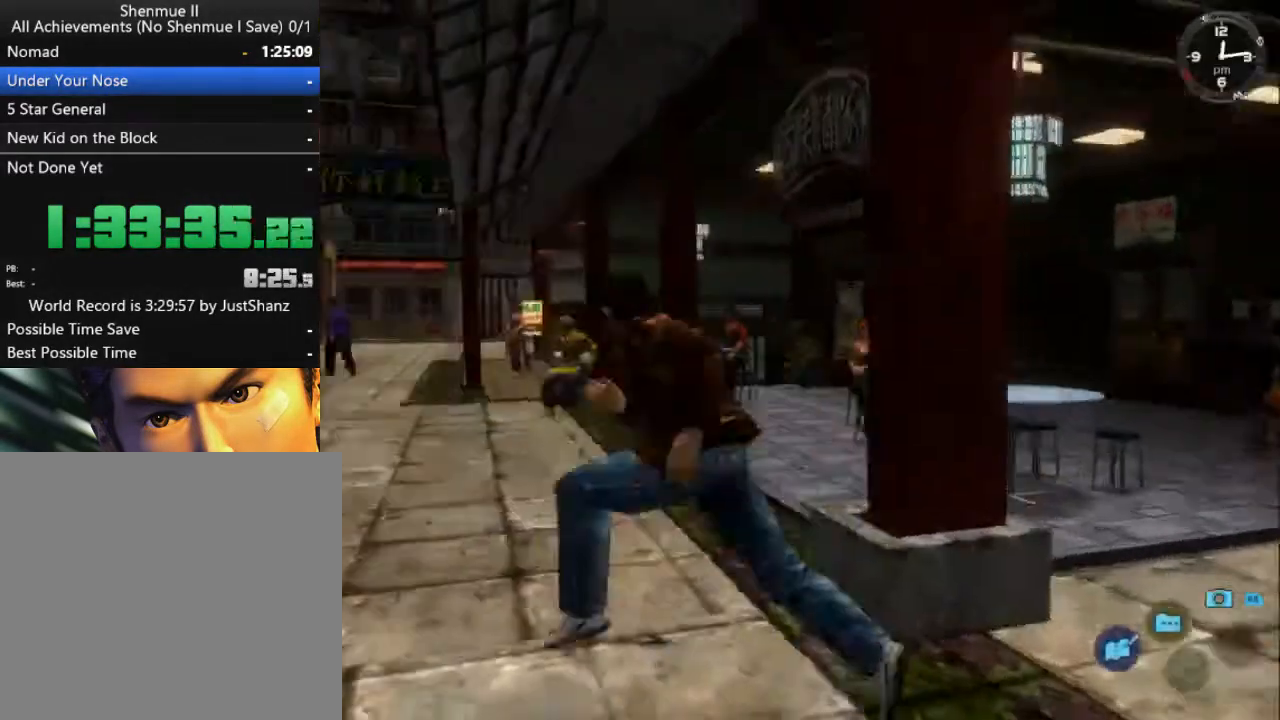
{"buttons": ["L2", "DPAD_RIGHT"], "left_stick": "center", "right_stick": "down-right", "events": [[200, "DPAD_RIGHT", "down"], [200, "right_stick", "down"], [300, "right_stick", "down-right"]]}
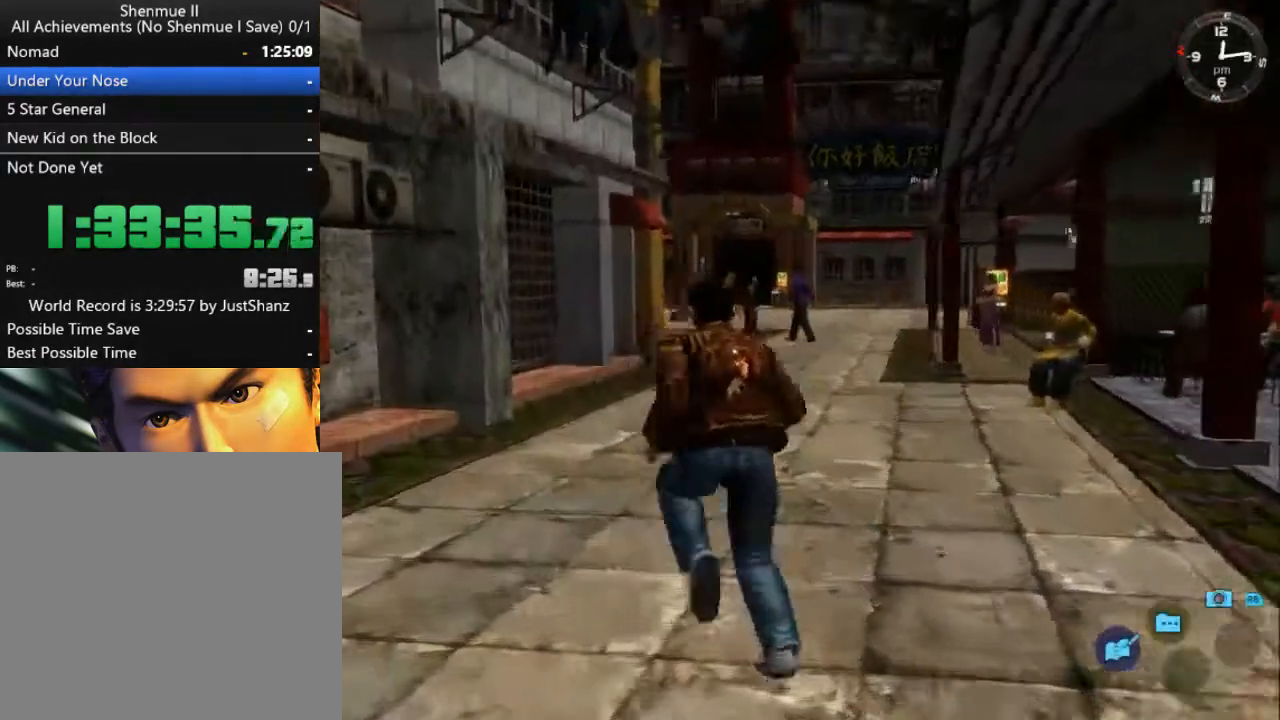
{"buttons": ["L2", "DPAD_RIGHT"], "left_stick": "center", "right_stick": "down-right", "events": [[67, "DPAD_RIGHT", "up"], [233, "DPAD_RIGHT", "down"]]}
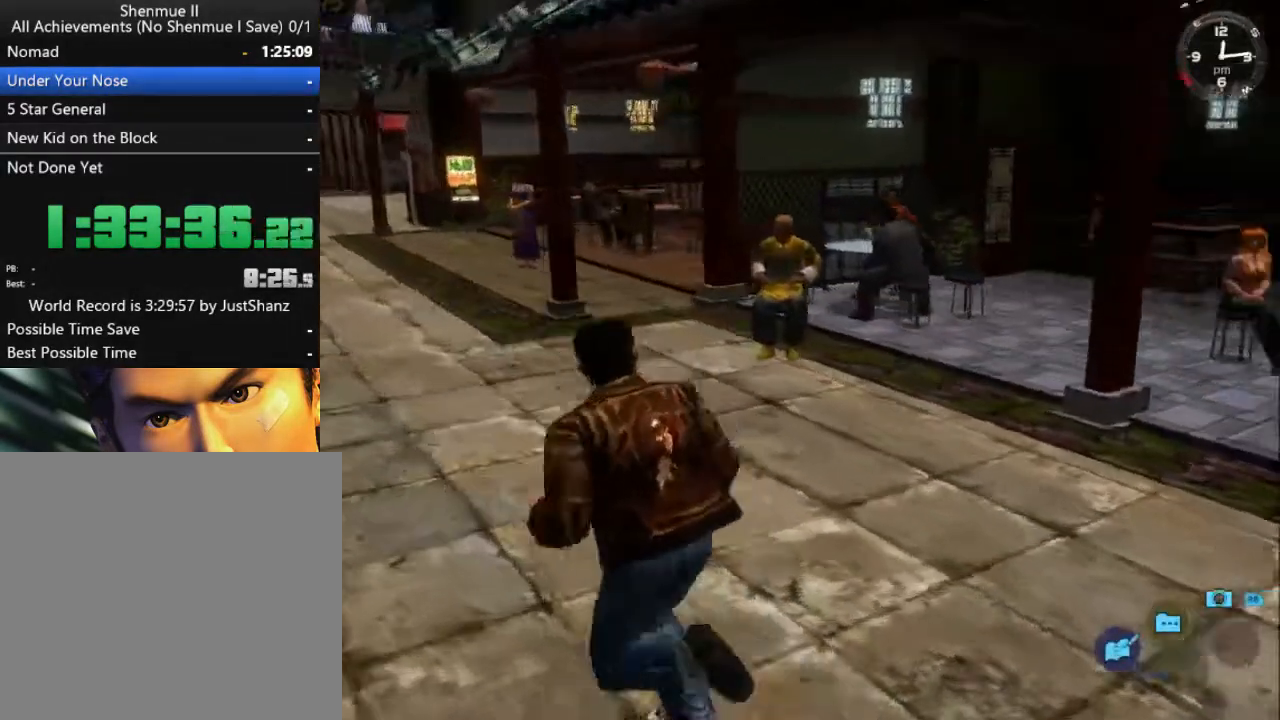
{"buttons": ["L2", "DPAD_RIGHT"], "left_stick": "center", "right_stick": "center", "events": [[100, "DPAD_RIGHT", "up"], [100, "right_stick", "down"], [200, "right_stick", "center"], [333, "DPAD_RIGHT", "down"]]}
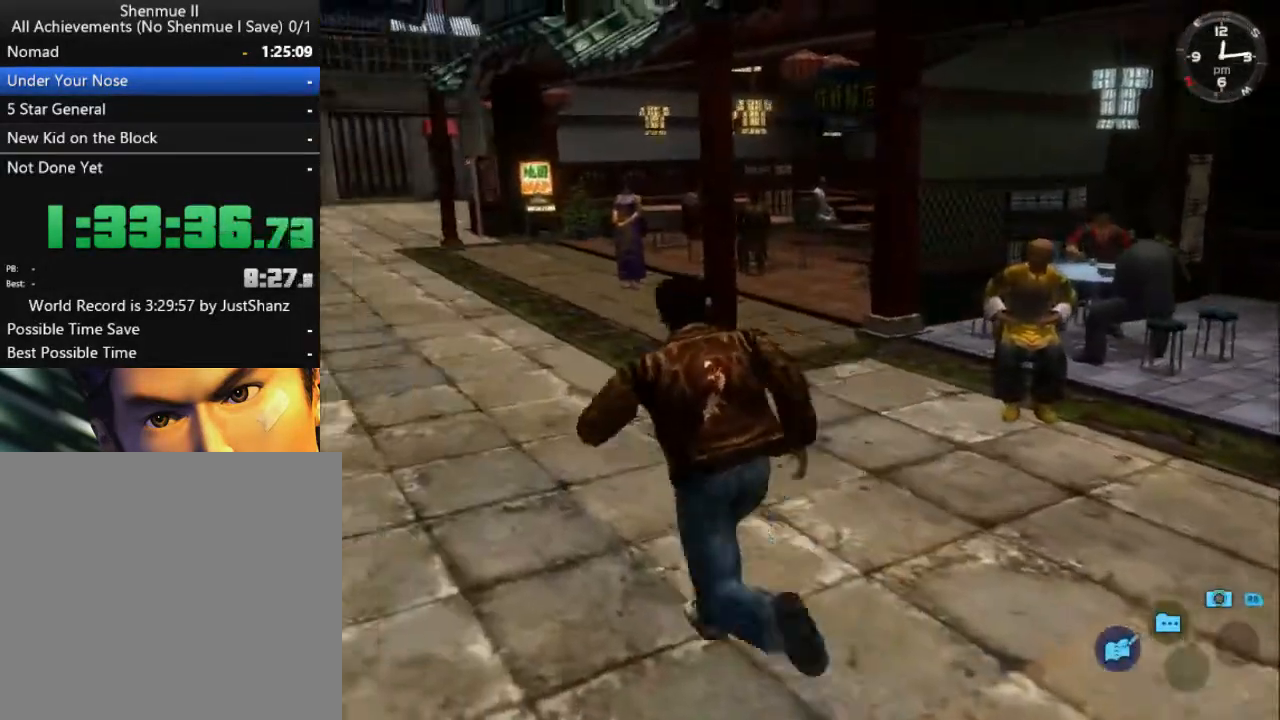
{"buttons": ["L2", "DPAD_RIGHT"], "left_stick": "center", "right_stick": "down-right", "events": [[33, "DPAD_RIGHT", "up"], [300, "right_stick", "down-right"], [400, "DPAD_RIGHT", "down"]]}
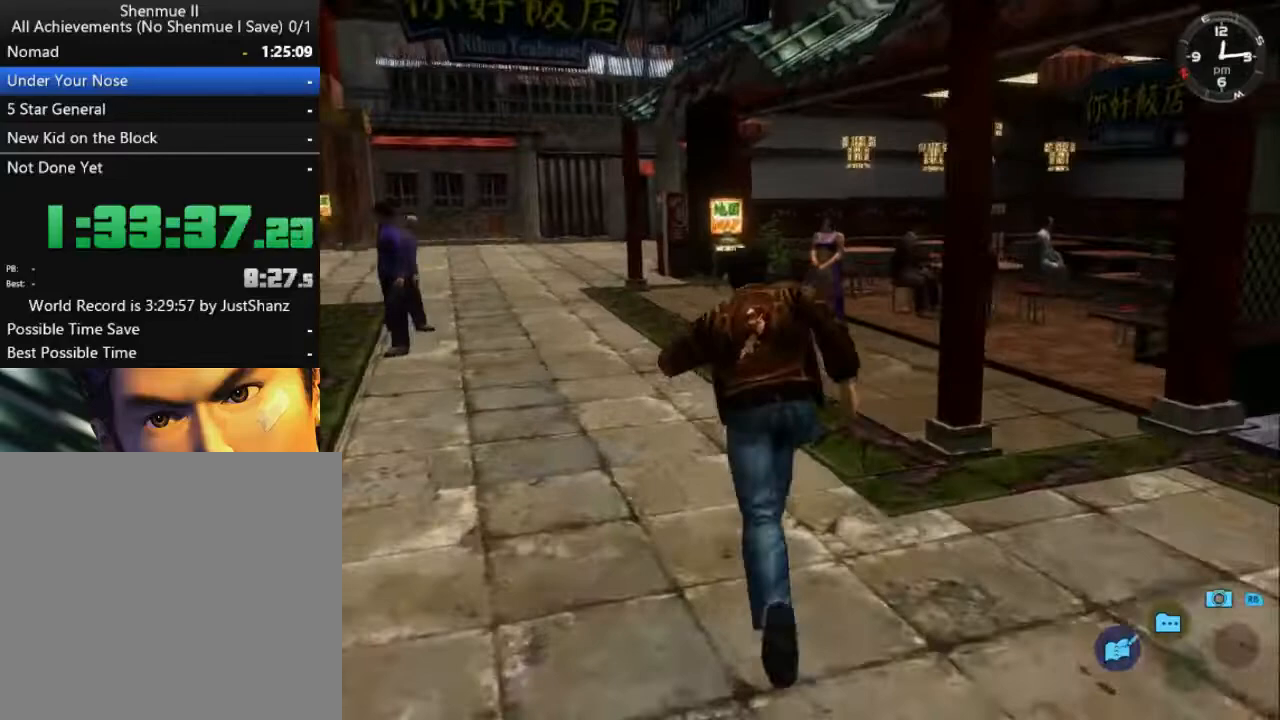
{"buttons": ["L2", "DPAD_RIGHT"], "left_stick": "center", "right_stick": "center", "events": [[133, "right_stick", "center"], [300, "DPAD_RIGHT", "up"], [433, "DPAD_RIGHT", "down"]]}
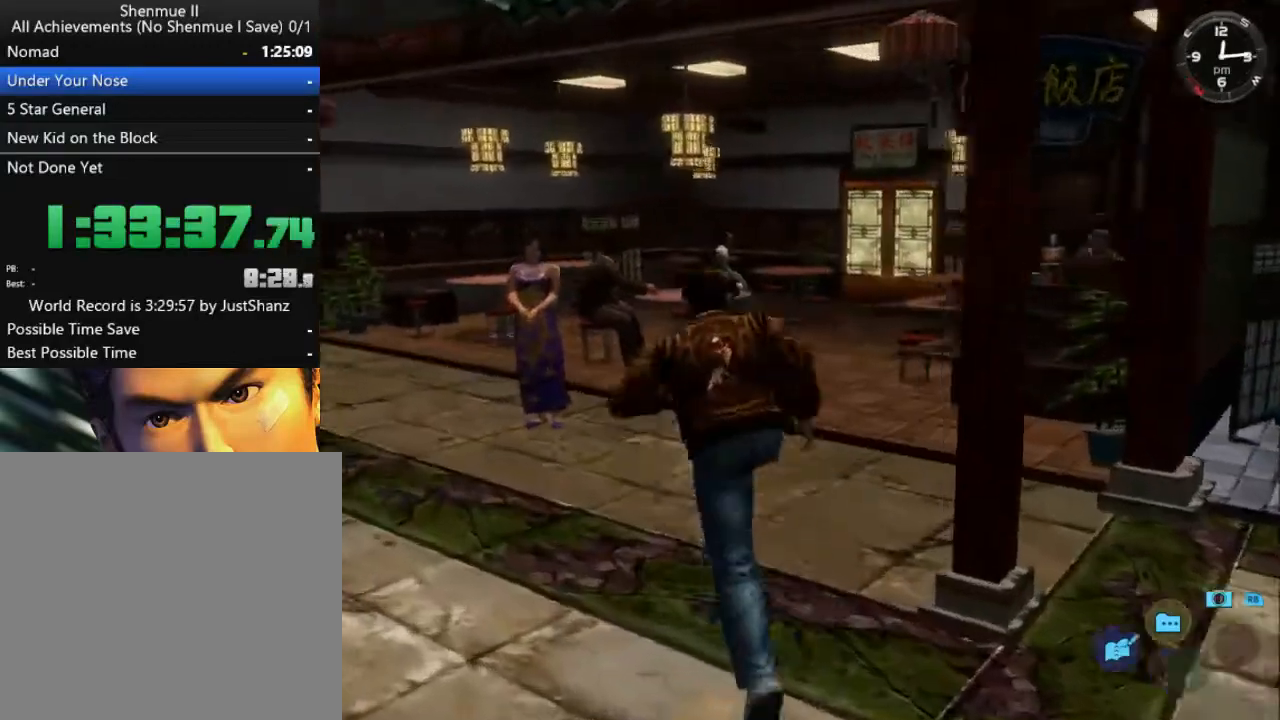
{"buttons": ["L2"], "left_stick": "center", "right_stick": "center", "events": [[367, "DPAD_RIGHT", "up"]]}
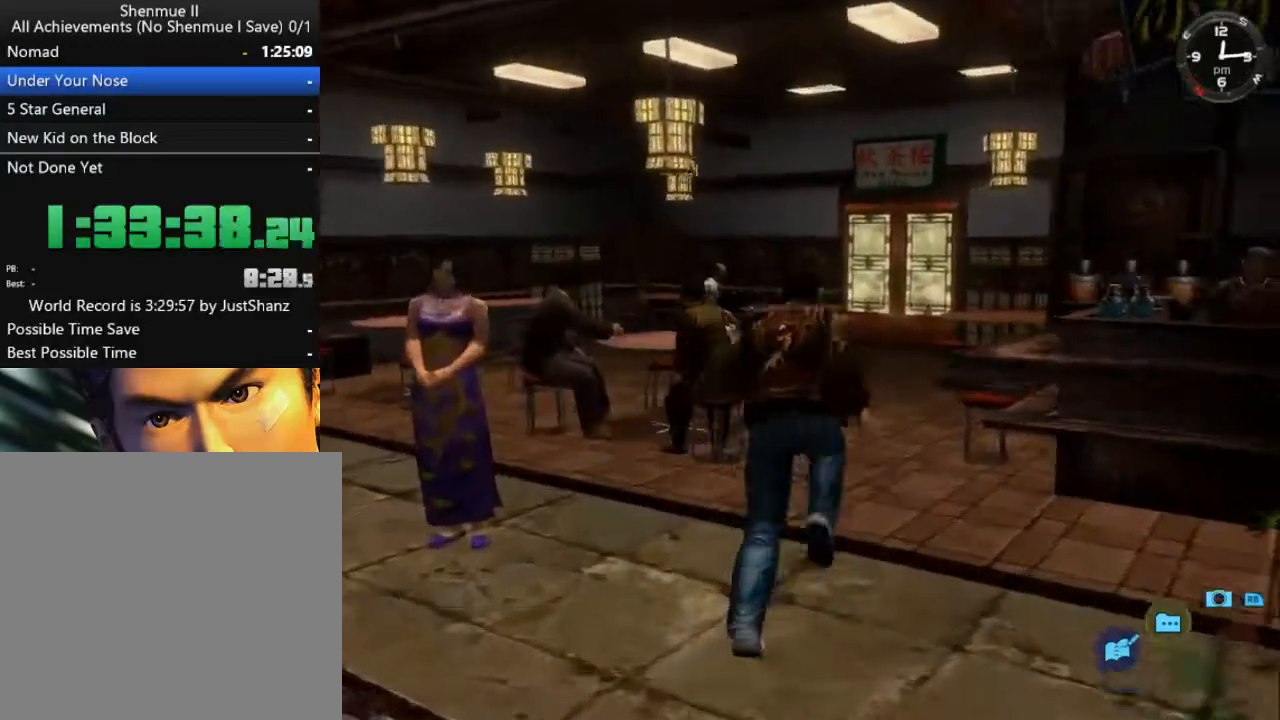
{"buttons": ["L2"], "left_stick": "center", "right_stick": "center", "events": [[267, "DPAD_RIGHT", "down"], [333, "DPAD_RIGHT", "up"]]}
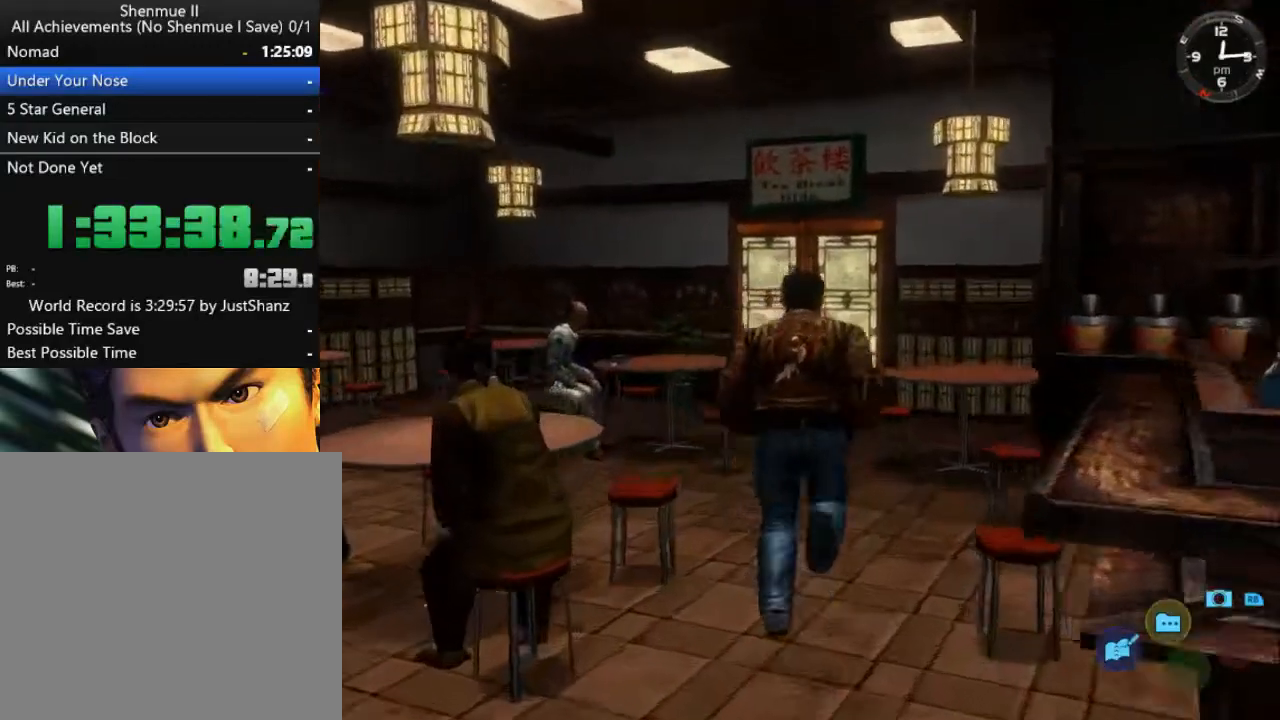
{"buttons": ["L2"], "left_stick": "center", "right_stick": "center", "events": []}